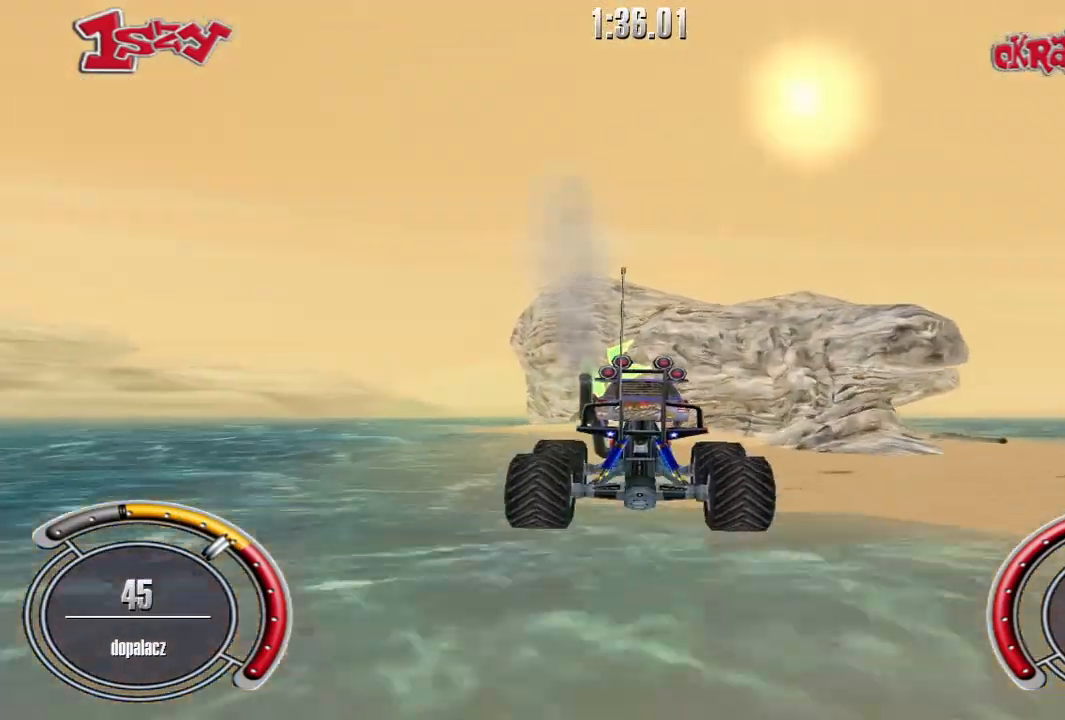
Gameplay with keyboard; each line is a JSON object with the keys held at the frame after it. "events" lists presses ("down") and releases ("up") of "down", "left", "right", "shift", "space" and "up" between this image and that frame as [ms after this image, input, new state], when the widget could be followed in between. No other keys are recorded. Mouse input is not recorded.
{"keys": ["shift", "up"], "events": [[320, "shift", "down"]]}
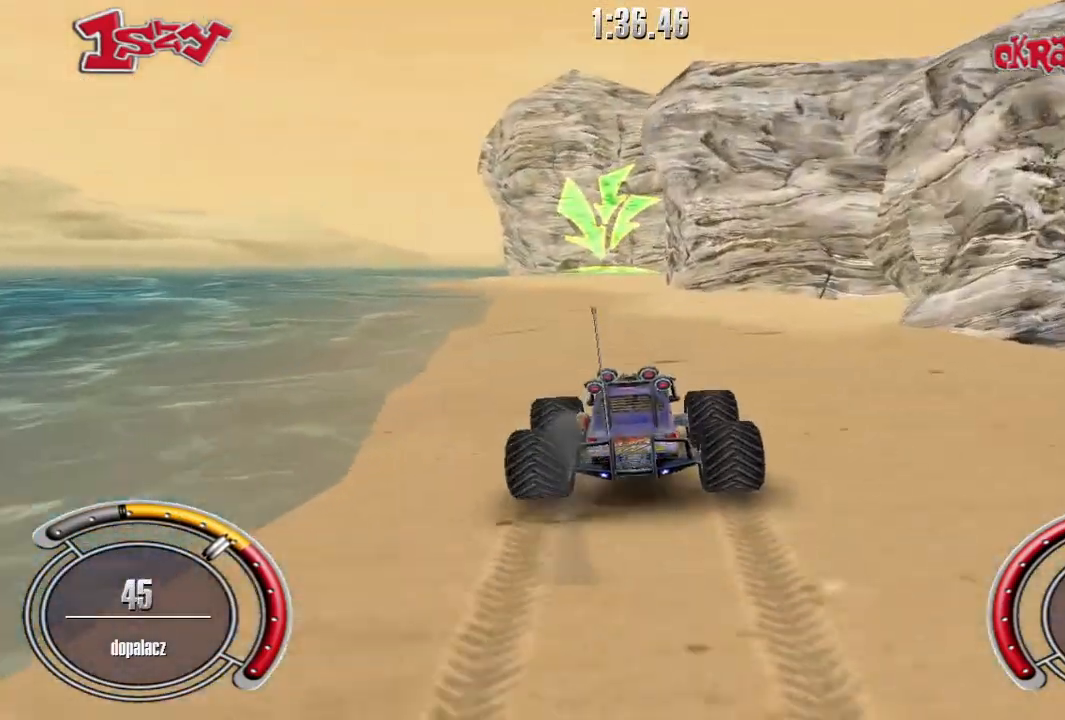
{"keys": ["shift", "up"], "events": [[60, "left", "down"], [340, "left", "up"]]}
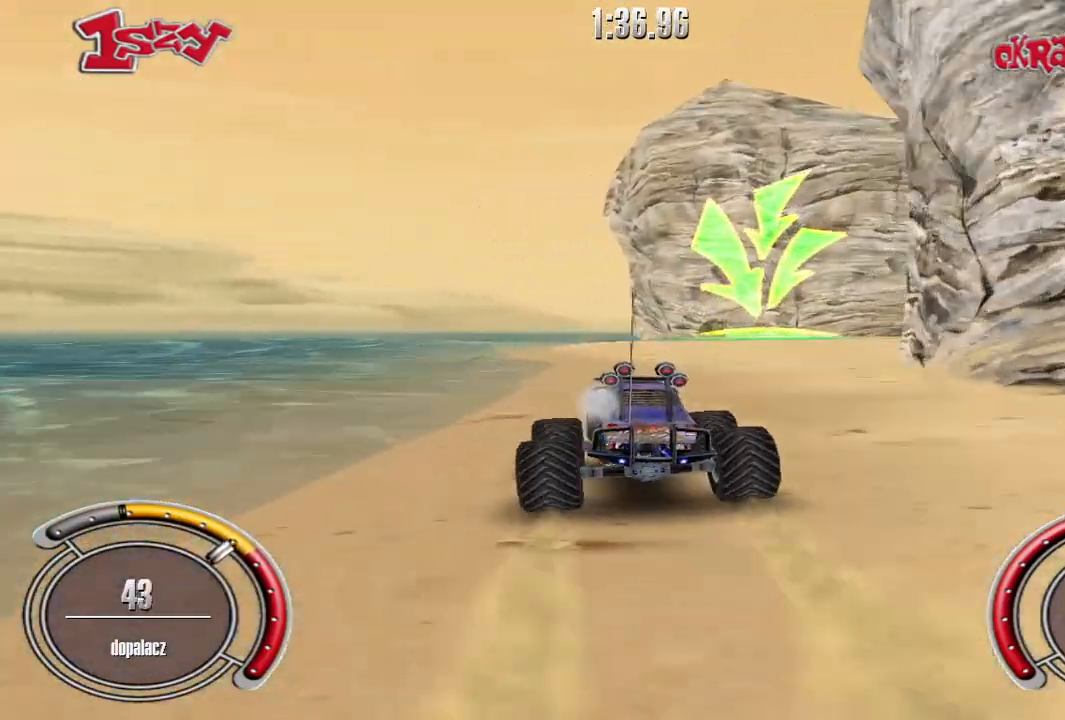
{"keys": ["down", "right"], "events": [[20, "right", "down"], [60, "shift", "up"], [320, "up", "up"], [400, "down", "down"]]}
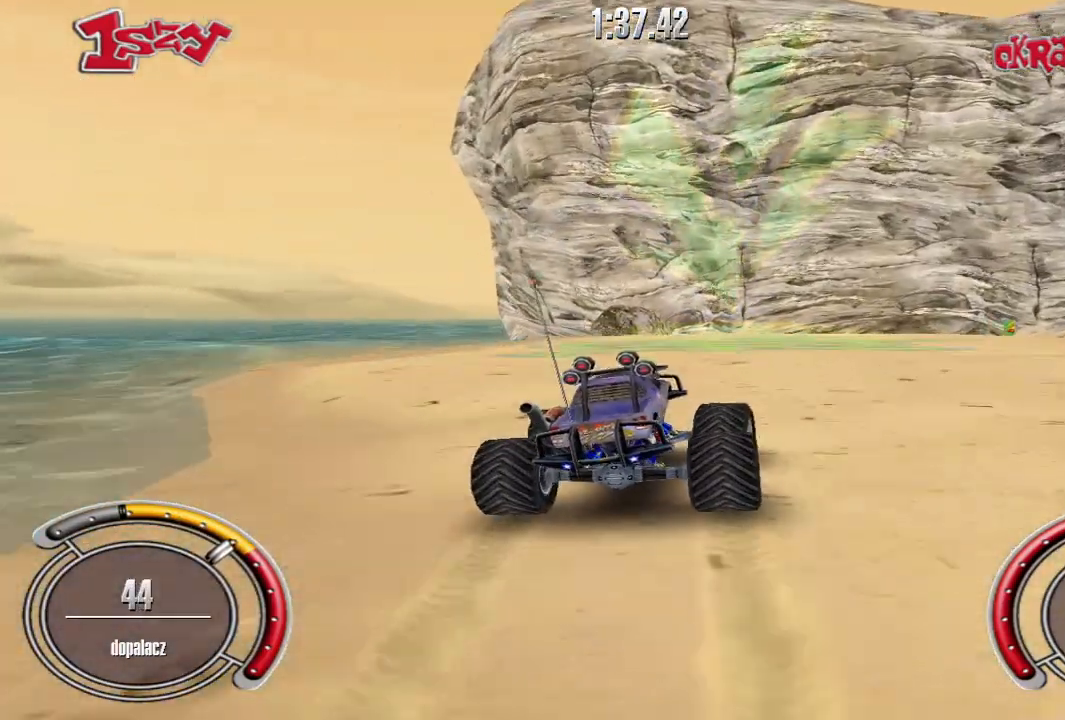
{"keys": ["right", "up"], "events": [[300, "down", "up"], [360, "up", "down"]]}
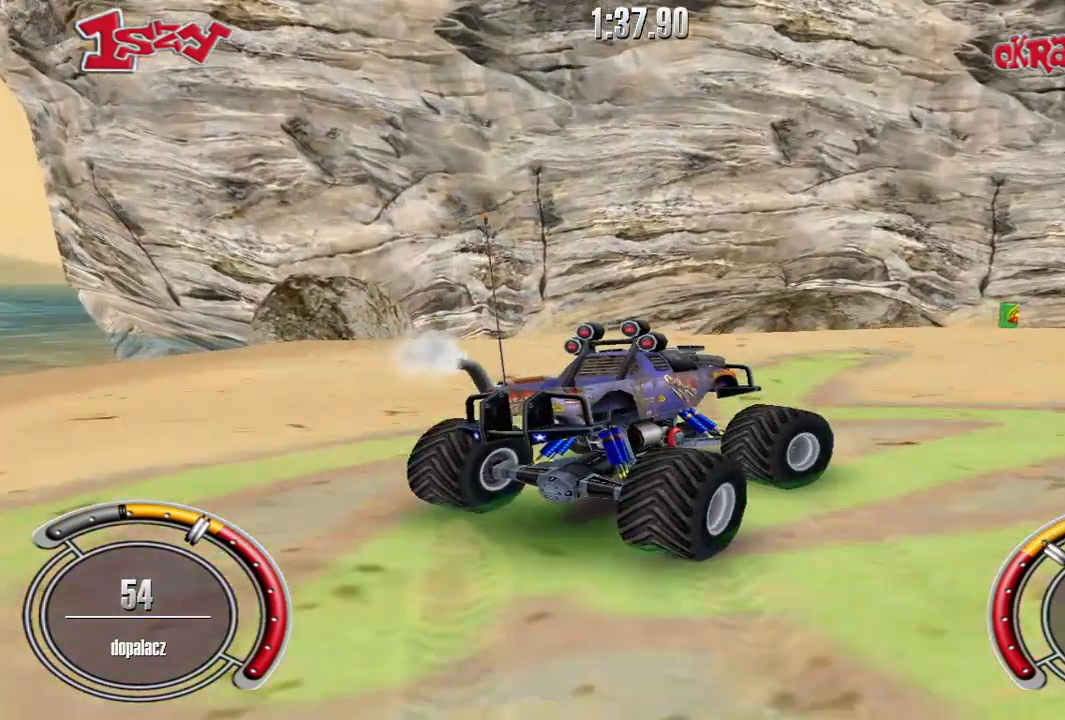
{"keys": ["right", "up"], "events": []}
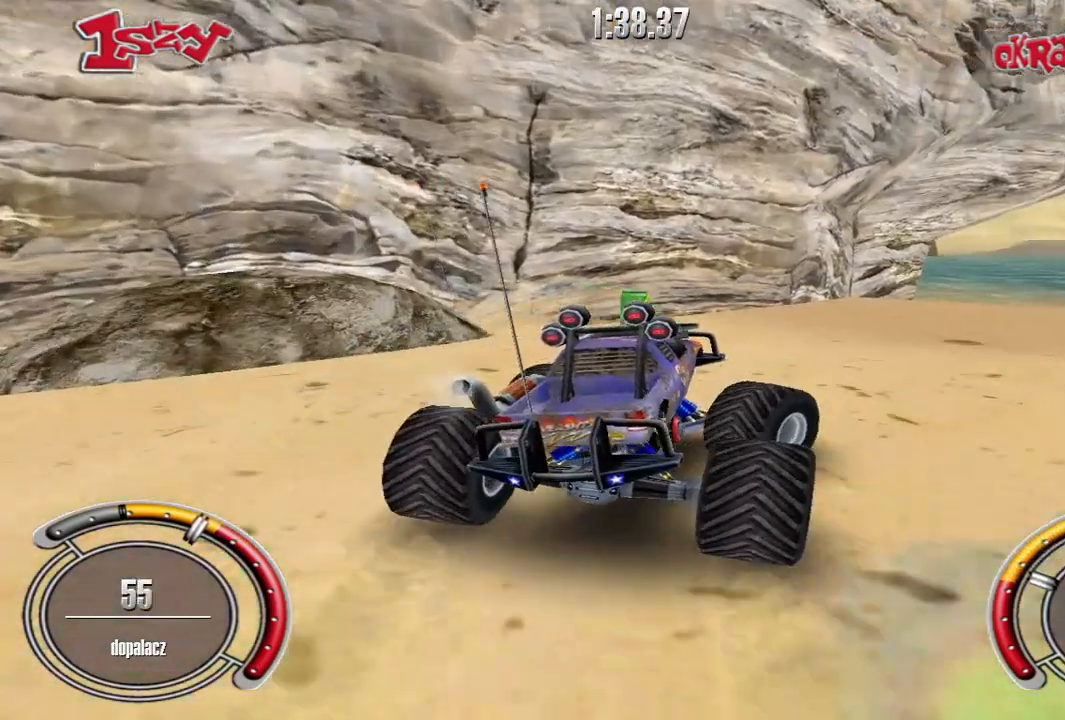
{"keys": ["up"], "events": [[360, "right", "up"]]}
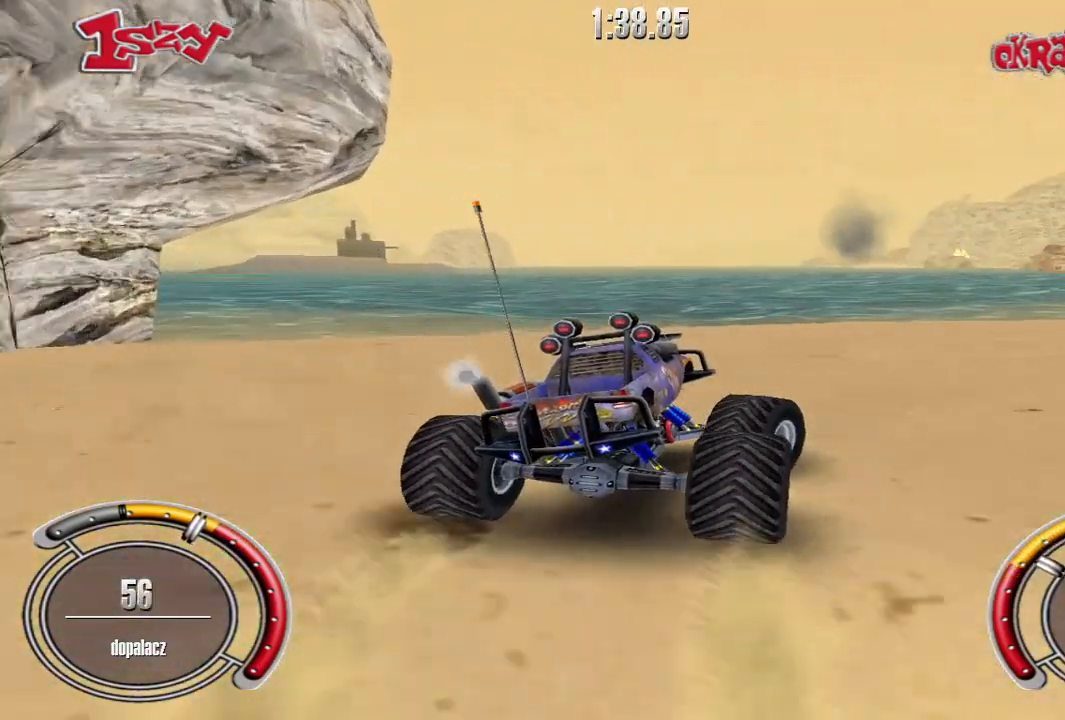
{"keys": ["shift", "up"], "events": [[120, "right", "down"], [220, "shift", "down"], [400, "right", "up"]]}
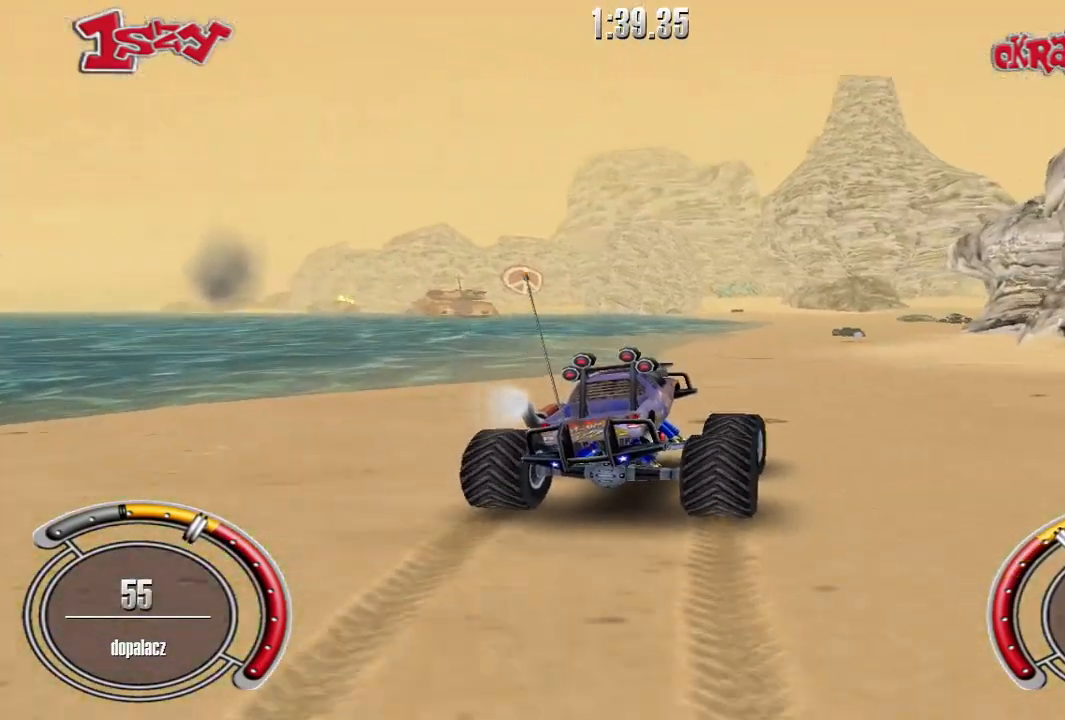
{"keys": ["shift", "up"], "events": []}
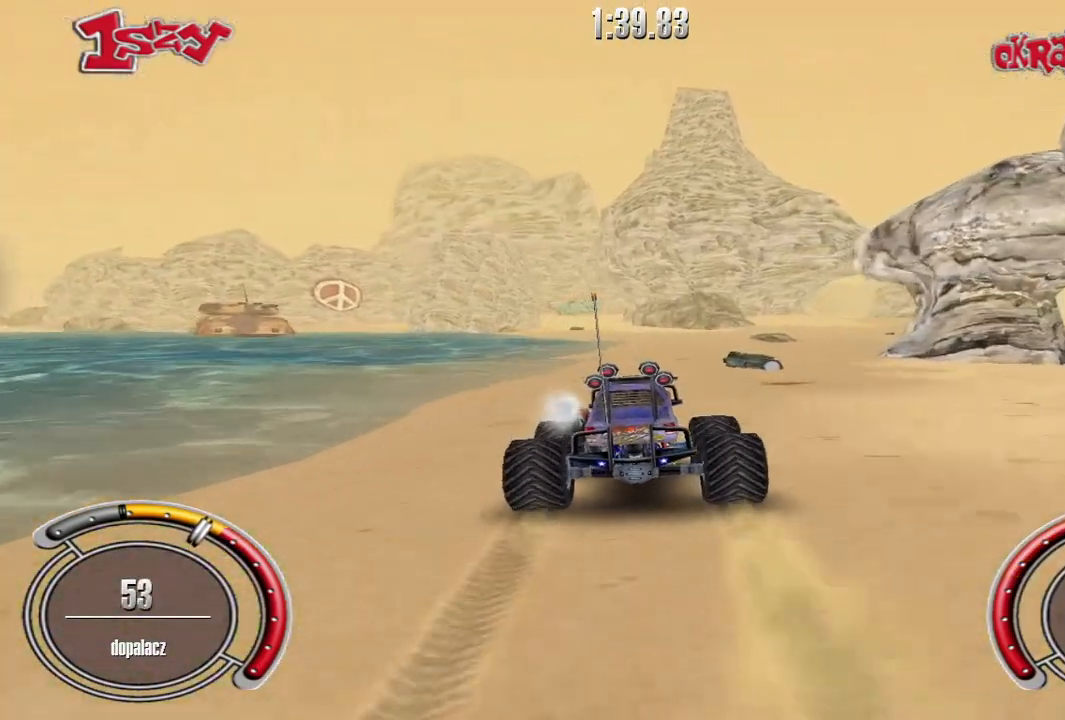
{"keys": ["shift", "up"], "events": [[400, "right", "down"], [500, "right", "up"]]}
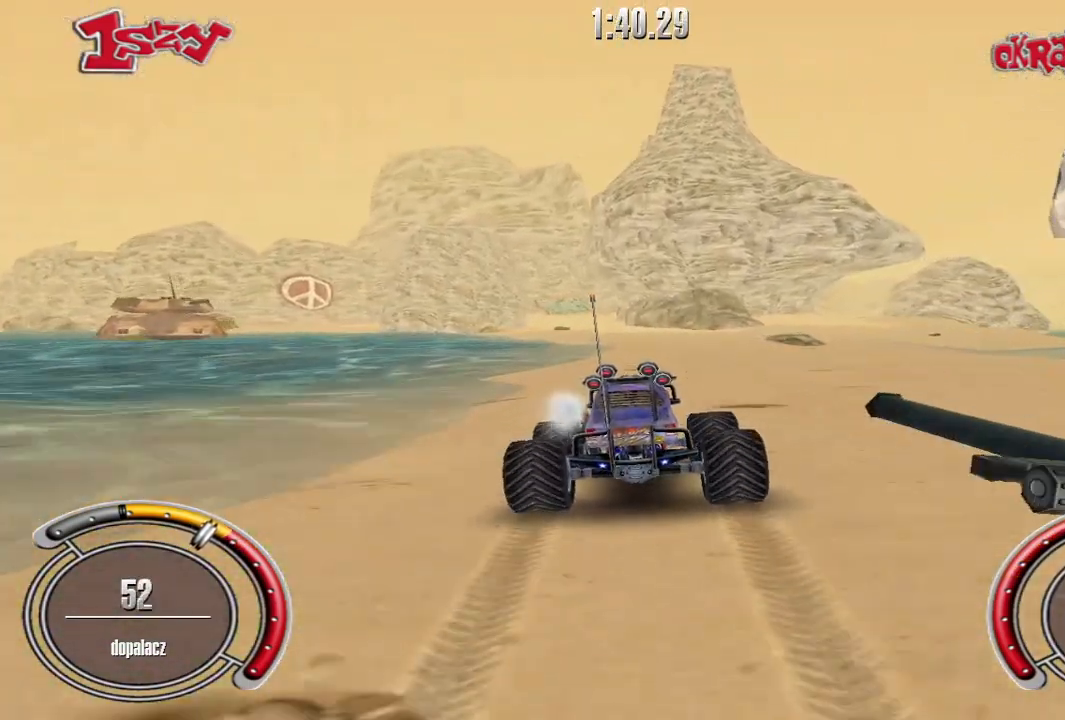
{"keys": ["shift", "up"], "events": []}
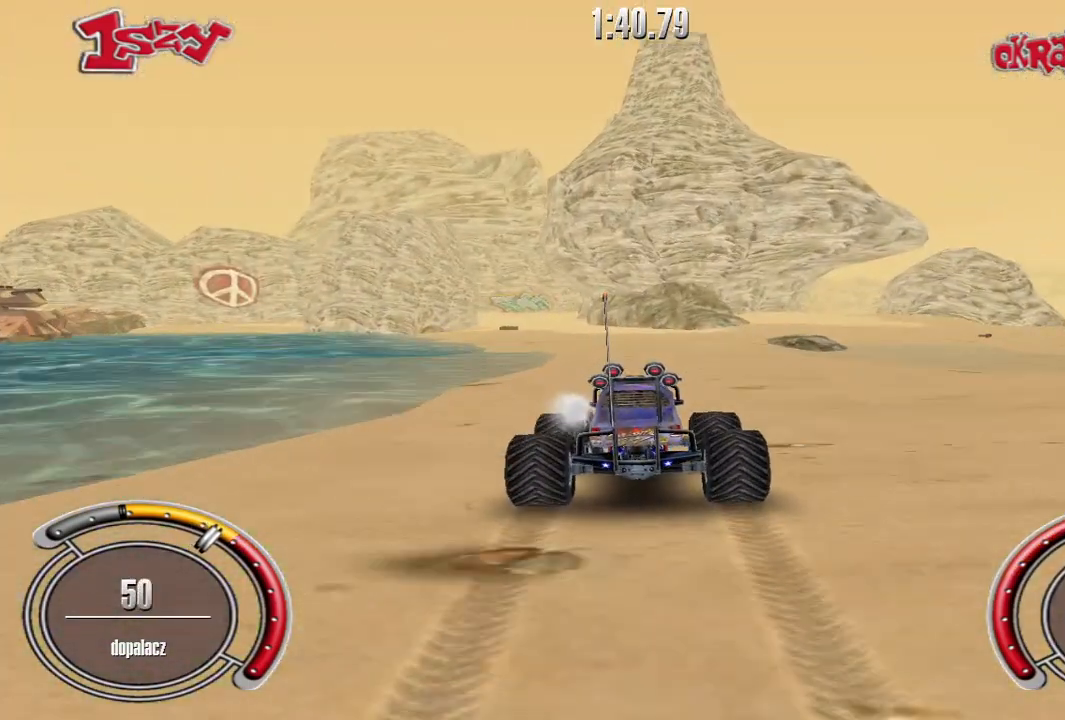
{"keys": ["shift", "up"], "events": [[300, "left", "down"], [440, "left", "up"]]}
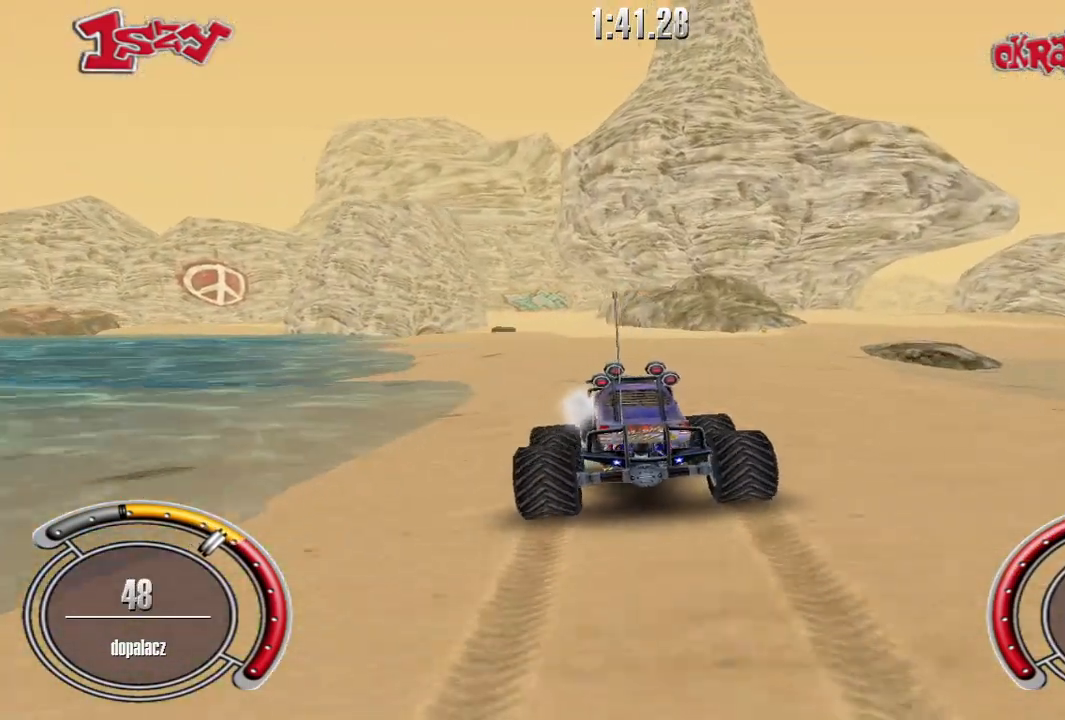
{"keys": ["left", "shift", "up"], "events": [[480, "left", "down"]]}
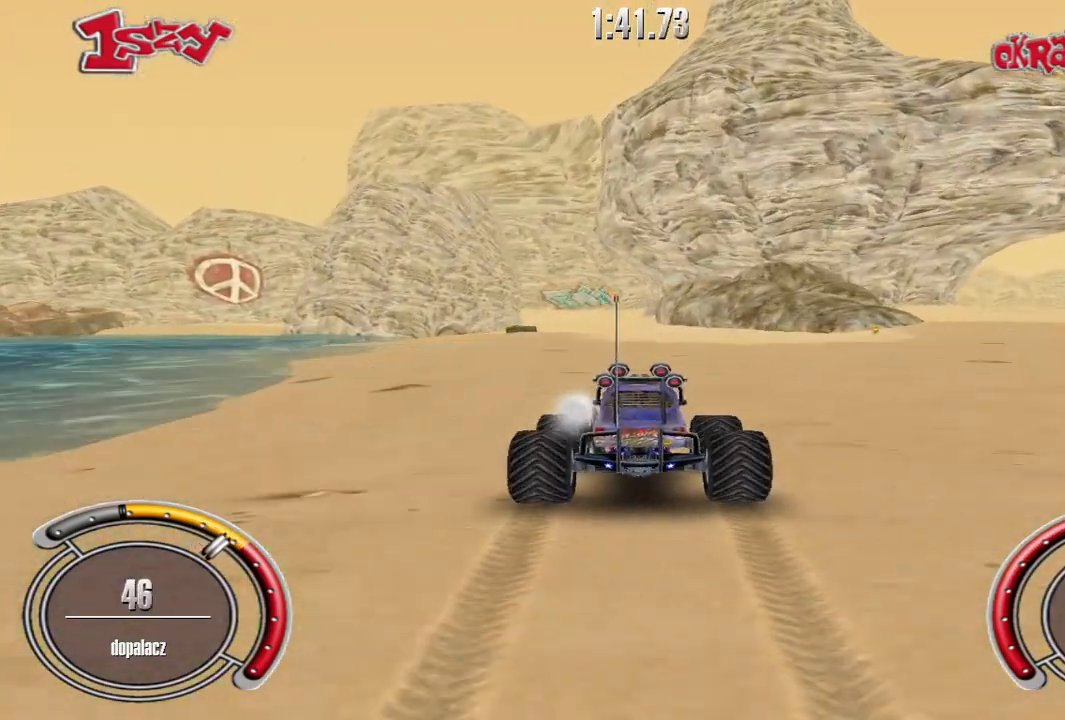
{"keys": ["shift", "up"], "events": [[100, "left", "up"], [380, "left", "down"], [460, "left", "up"]]}
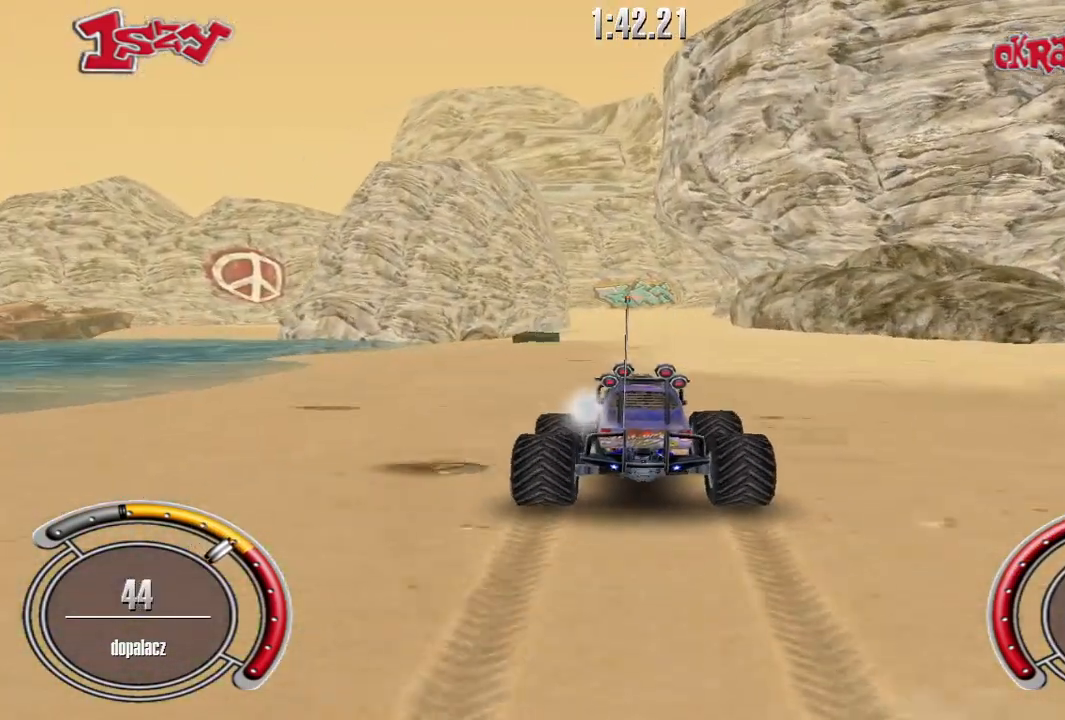
{"keys": ["shift", "up"], "events": []}
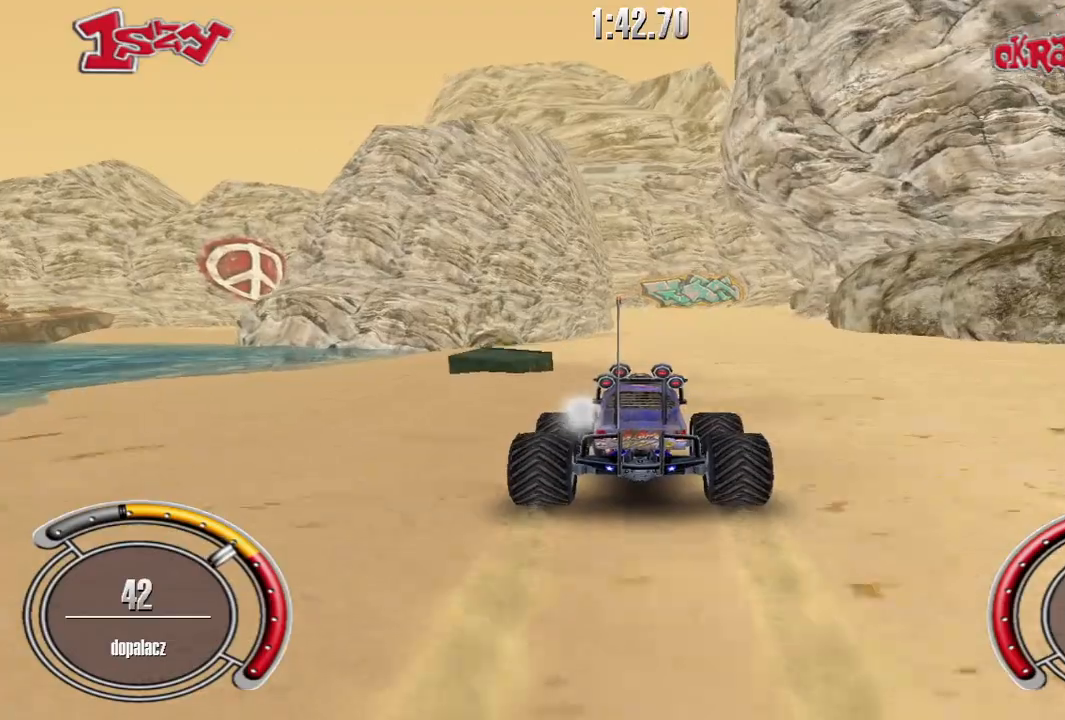
{"keys": ["shift", "up"], "events": []}
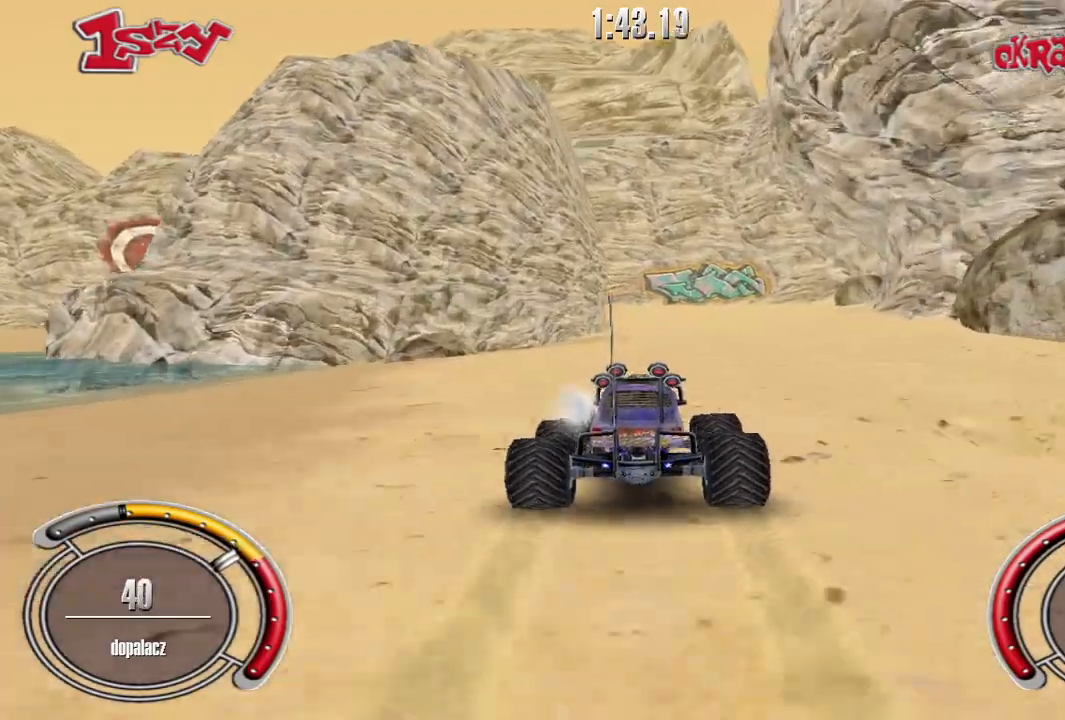
{"keys": ["shift", "up"], "events": [[60, "right", "down"], [180, "right", "up"]]}
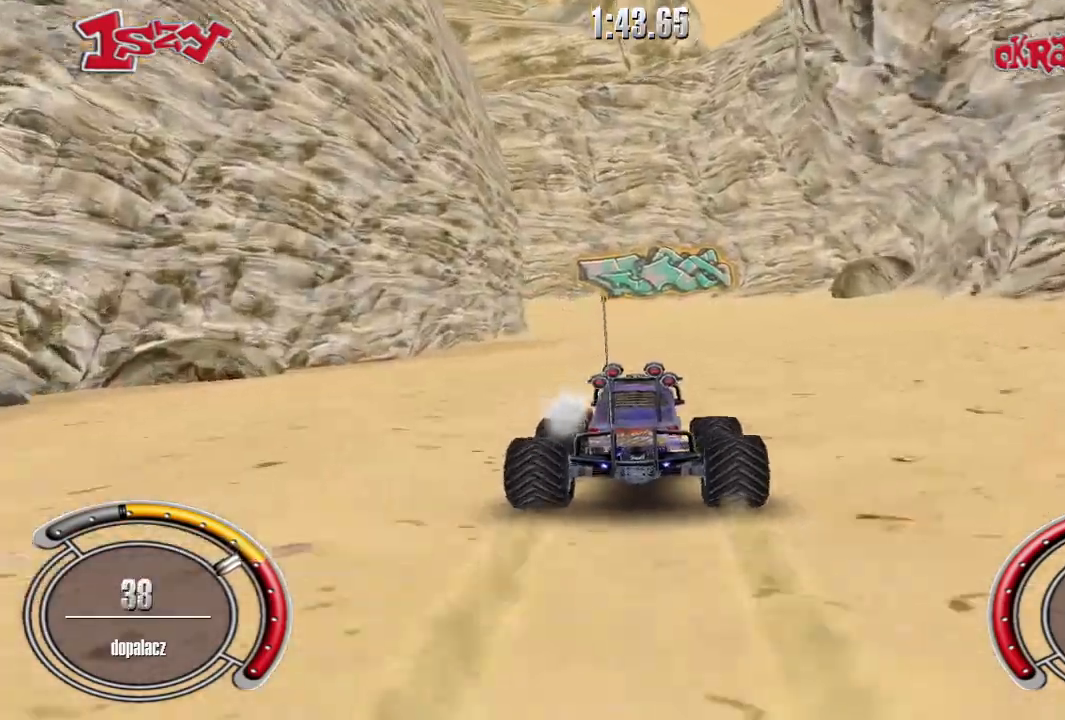
{"keys": ["shift", "up"], "events": [[140, "right", "down"], [220, "right", "up"]]}
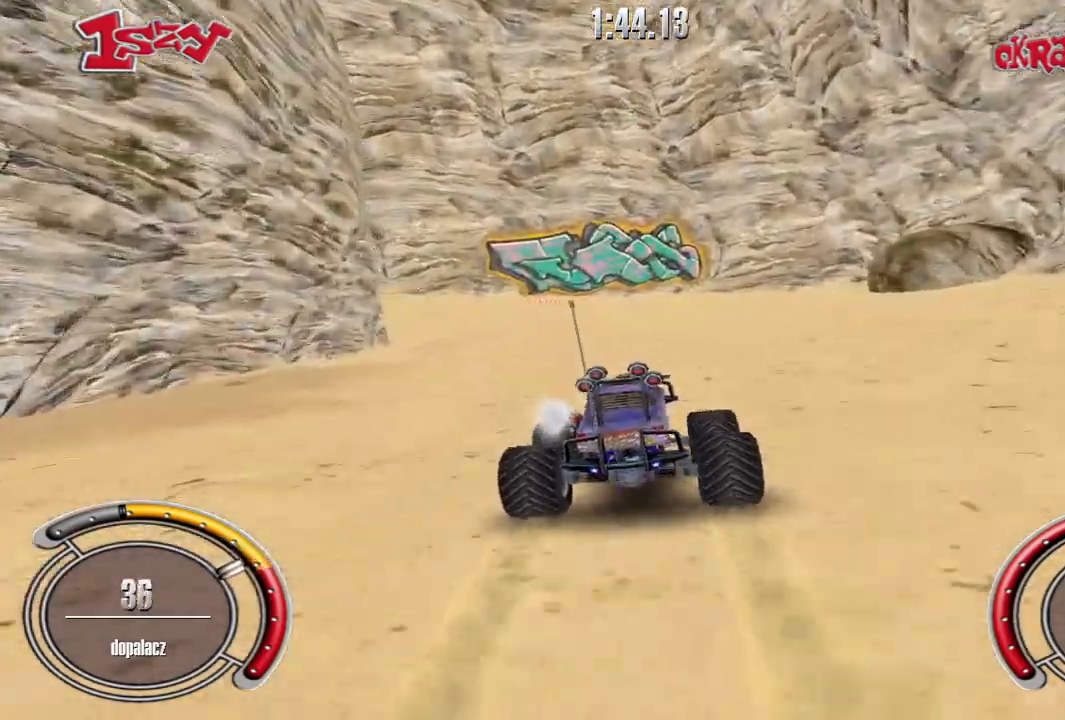
{"keys": ["left", "up"], "events": [[140, "left", "down"], [220, "shift", "up"]]}
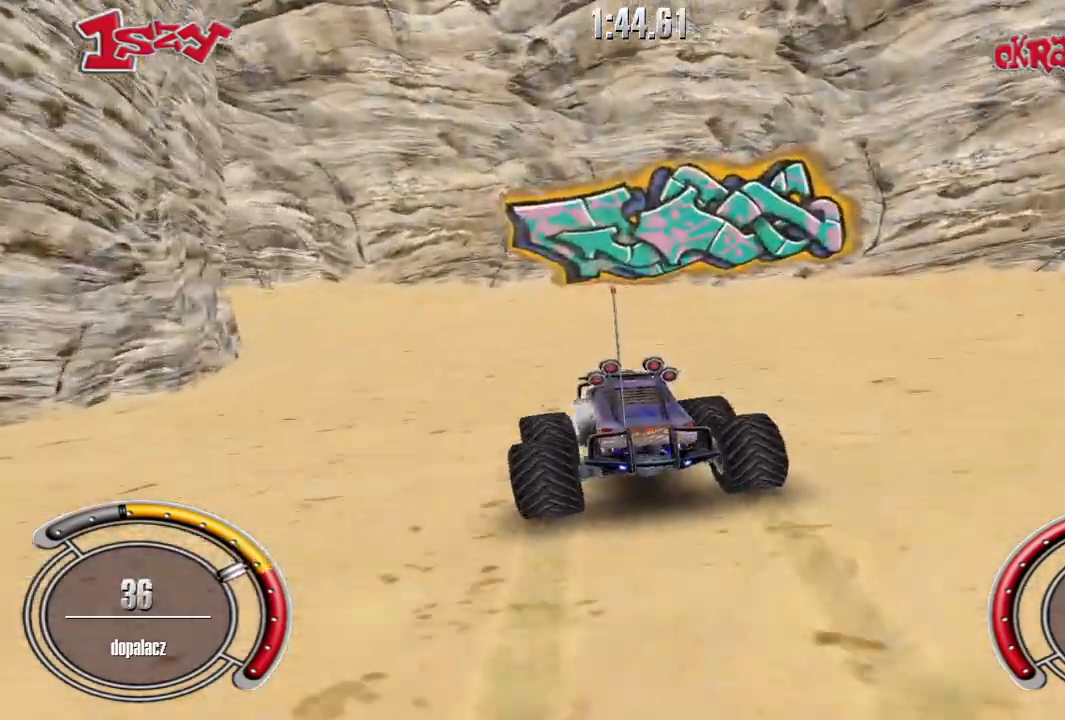
{"keys": ["left"], "events": [[360, "up", "up"]]}
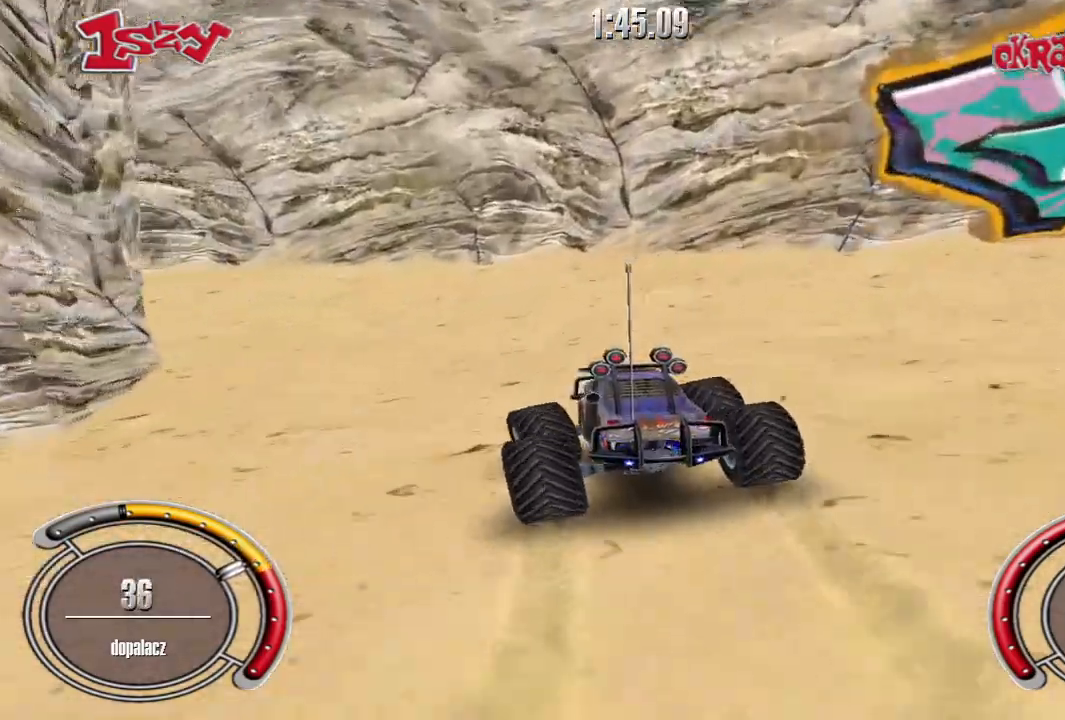
{"keys": ["left", "up"], "events": [[360, "up", "down"]]}
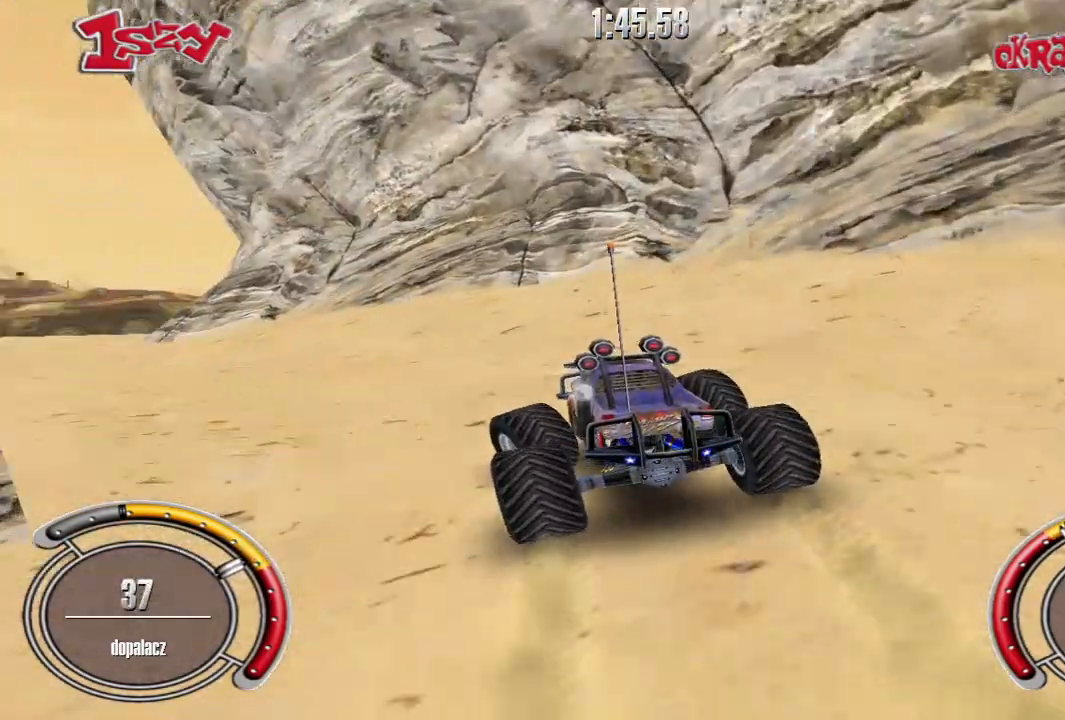
{"keys": ["up"], "events": [[240, "left", "up"]]}
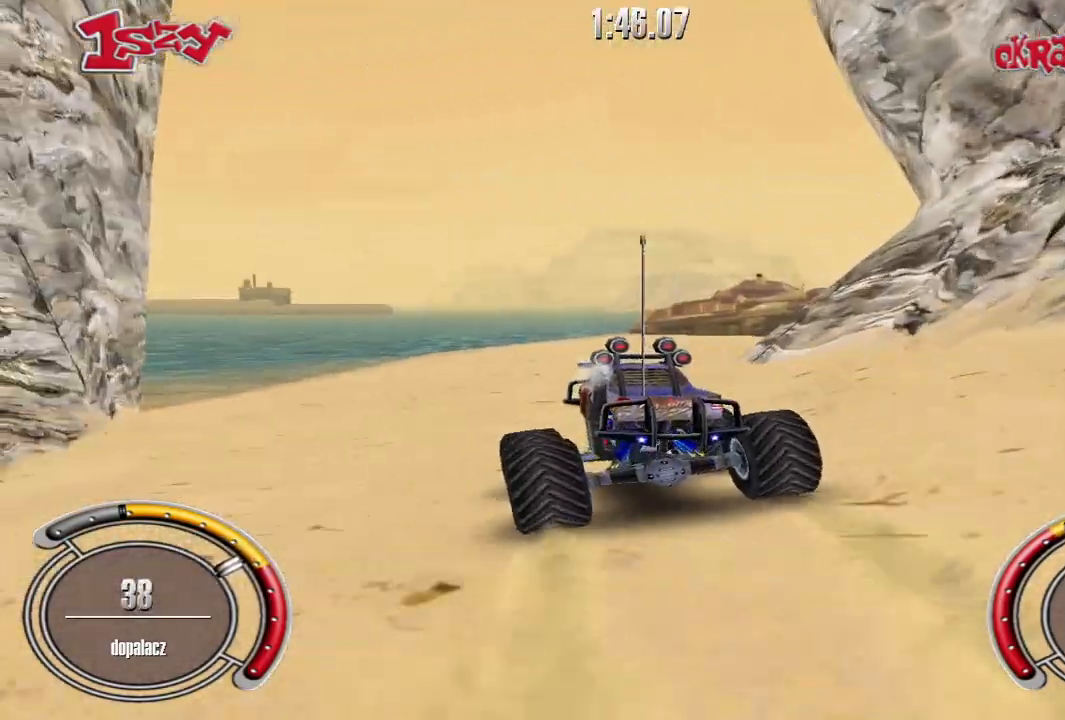
{"keys": ["right", "up"], "events": [[60, "right", "down"], [300, "up", "up"], [440, "up", "down"]]}
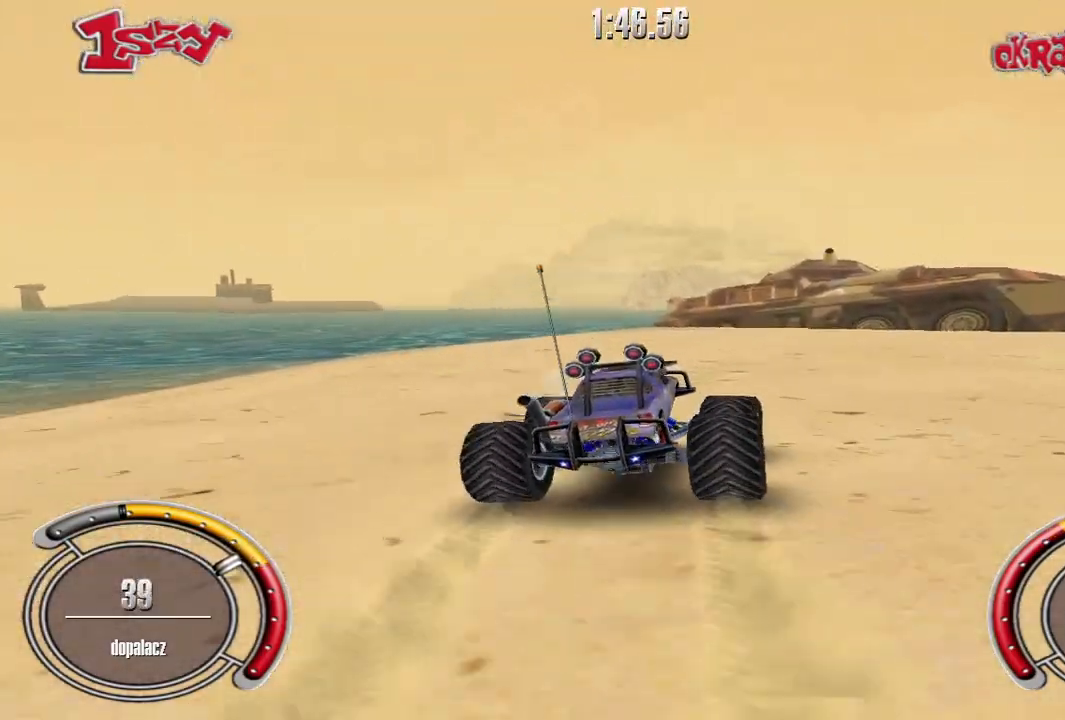
{"keys": ["right", "up"], "events": []}
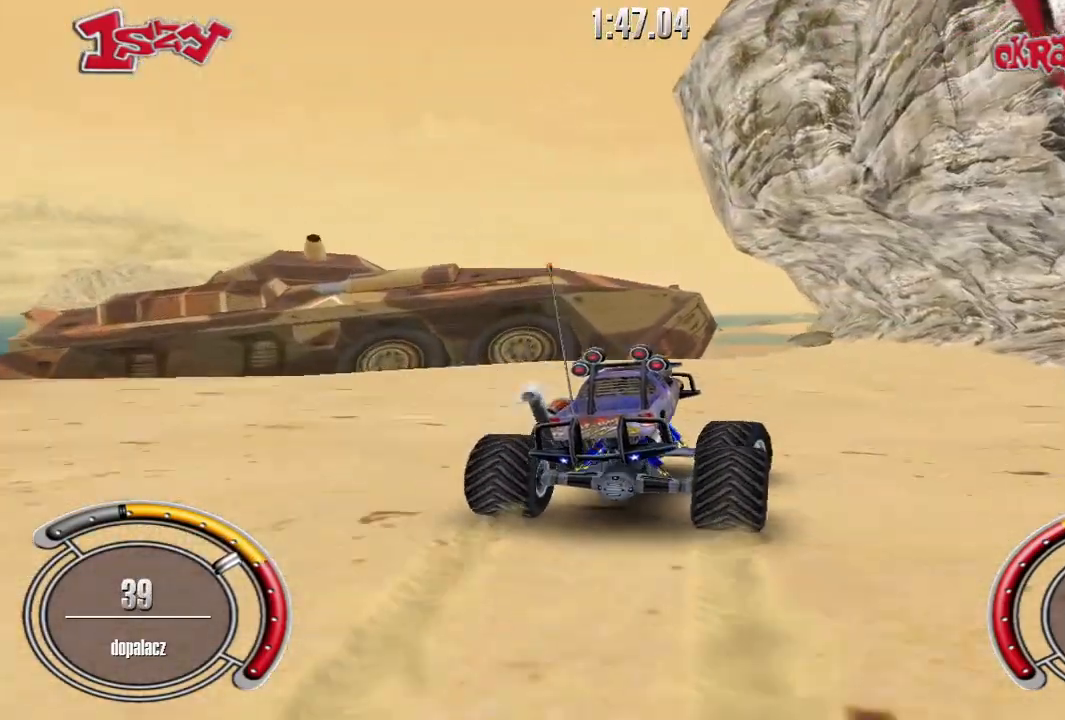
{"keys": ["left", "up"], "events": [[40, "right", "up"], [280, "left", "down"]]}
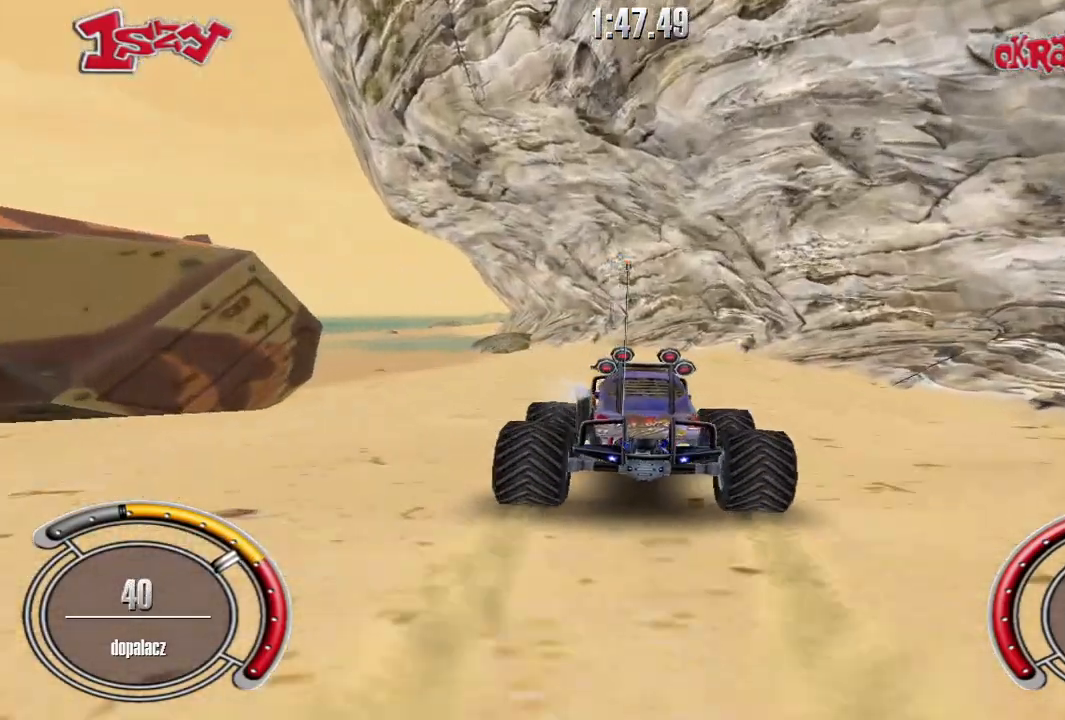
{"keys": ["left", "shift", "up"], "events": [[60, "left", "up"], [240, "left", "down"], [320, "shift", "down"]]}
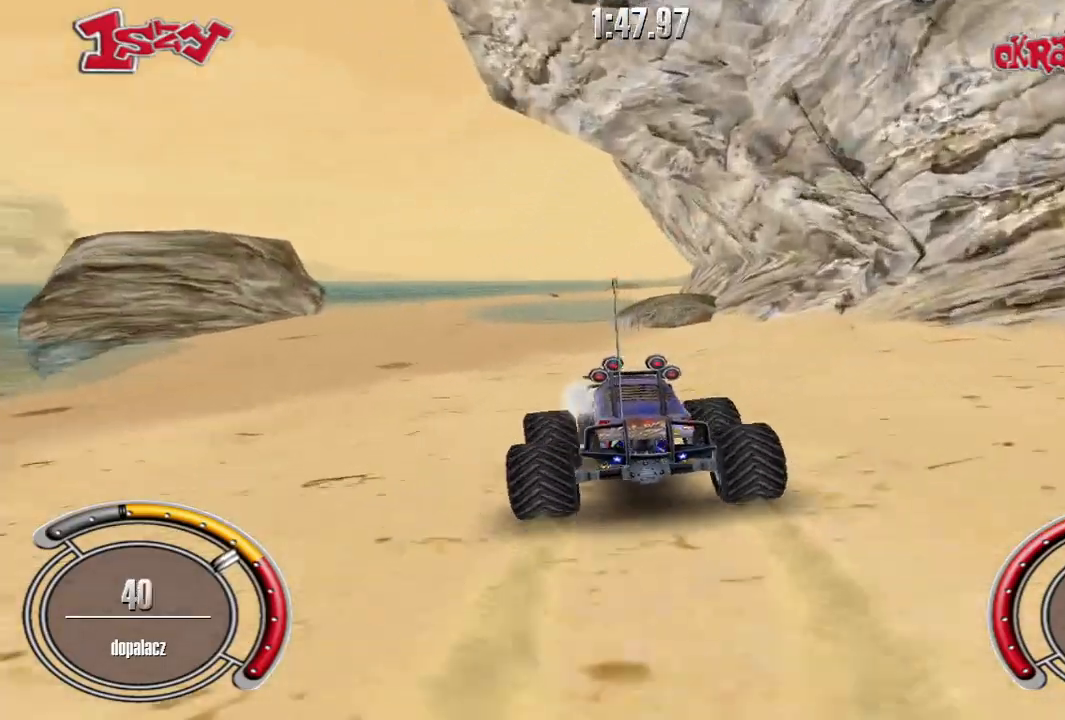
{"keys": ["shift", "up"], "events": [[120, "left", "up"], [380, "right", "down"], [500, "right", "up"]]}
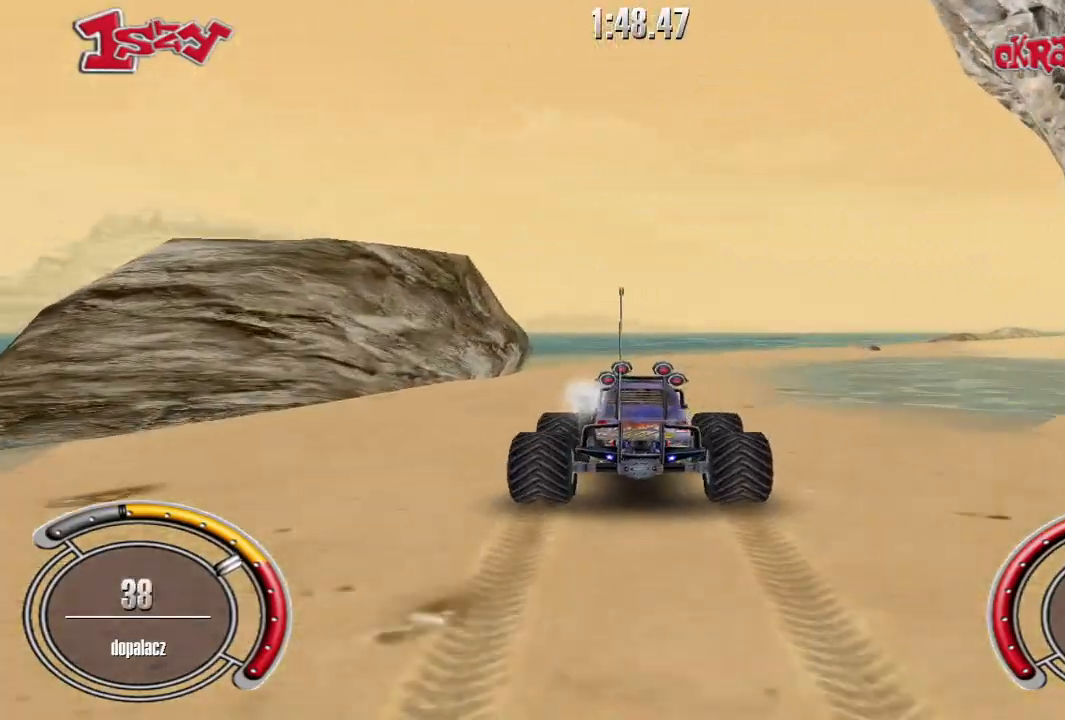
{"keys": ["right", "shift", "up"], "events": [[120, "right", "down"], [280, "right", "up"], [340, "right", "down"]]}
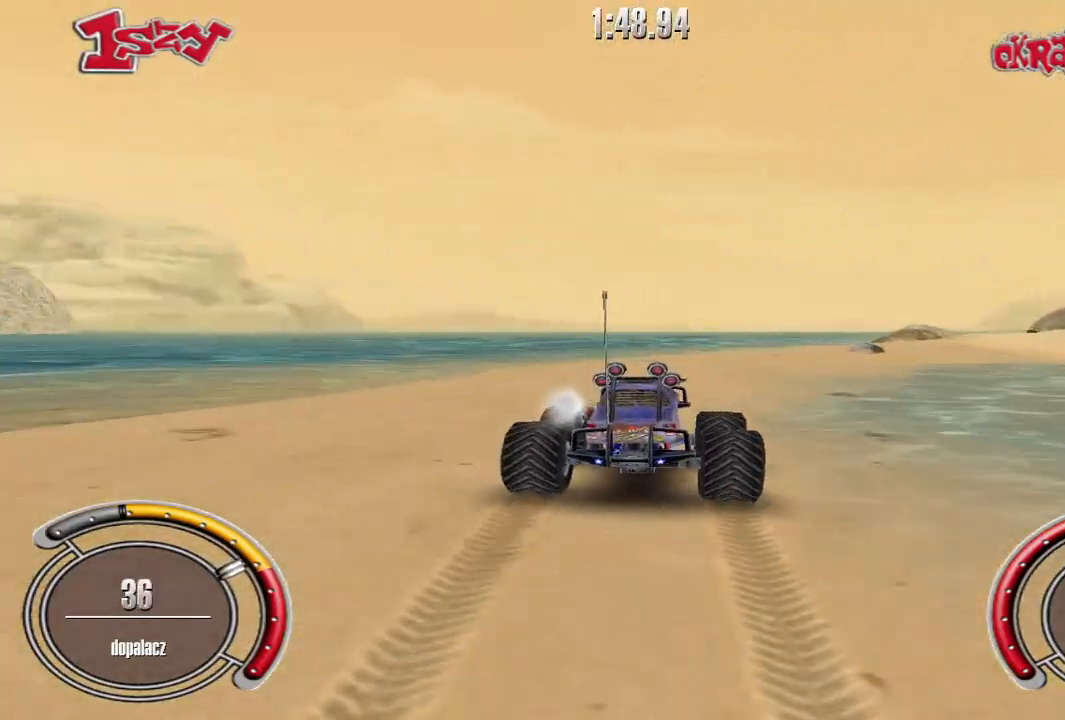
{"keys": ["right", "up"], "events": [[60, "right", "up"], [160, "right", "down"], [420, "right", "up"], [460, "shift", "up"], [500, "right", "down"]]}